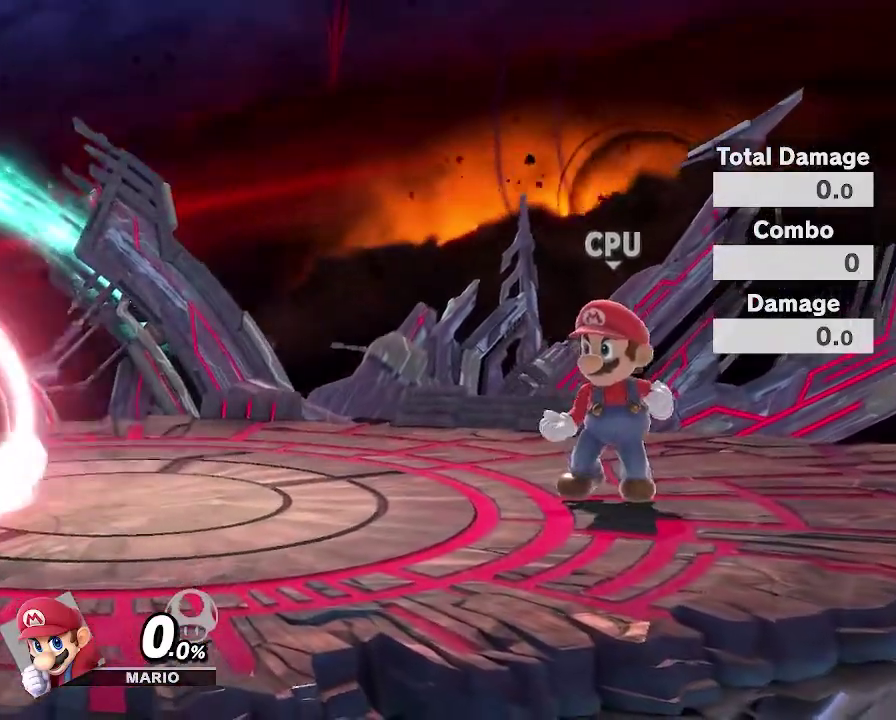
Gameplay with a controller (Nintendo layout); each line is a JSON object with the inputs held at the frame after it (dt_ms = milliseconds from this image to that frame). "events" lists button and stick changes between this image and that frame as [ms after this image, input, new state], when the widget could be followed in between. Not read: DPAD_DOWN DPAD_LEFT DPAD_RIGHT DPAD_UP L3 R3.
{"dt_ms": 600, "buttons": ["A"], "left_stick": "center", "right_stick": "center", "events": [[17, "left_stick", "right"], [150, "left_stick", "center"], [267, "right_stick", "left"], [333, "right_stick", "center"], [383, "right_stick", "left"], [517, "right_stick", "center"], [550, "R2", "up"]]}
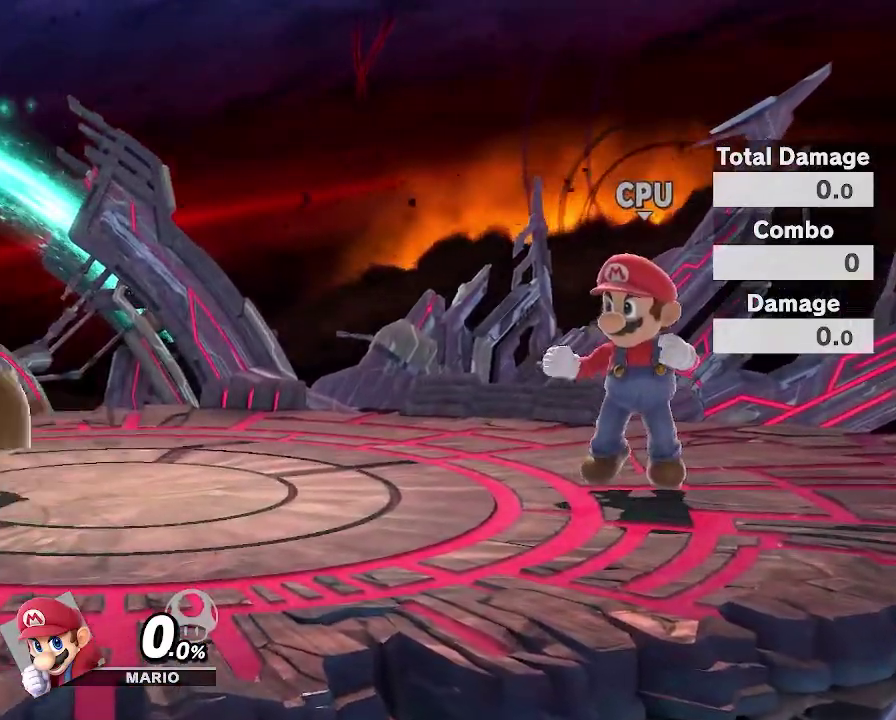
{"dt_ms": 400, "buttons": ["A"], "left_stick": "center", "right_stick": "center", "events": []}
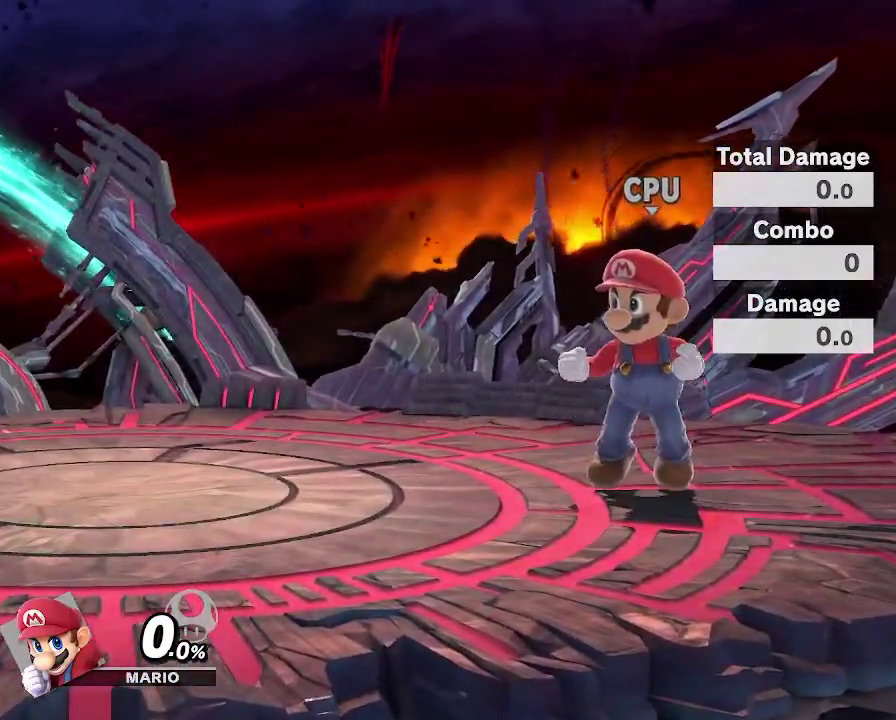
{"dt_ms": 600, "buttons": ["A"], "left_stick": "center", "right_stick": "center", "events": []}
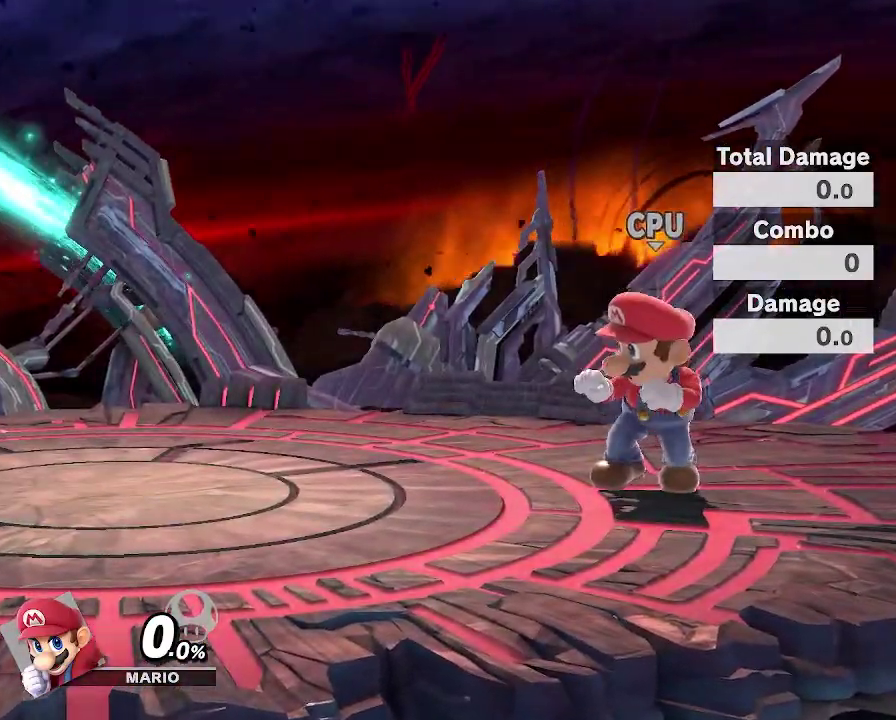
{"dt_ms": 400, "buttons": ["A"], "left_stick": "center", "right_stick": "center", "events": []}
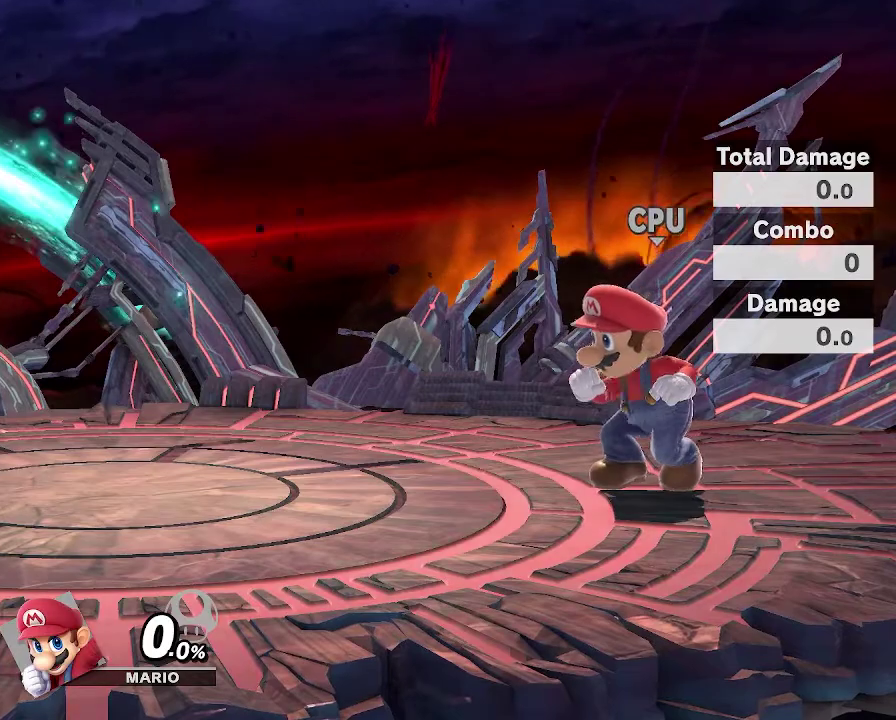
{"dt_ms": 600, "buttons": ["A"], "left_stick": "center", "right_stick": "center", "events": []}
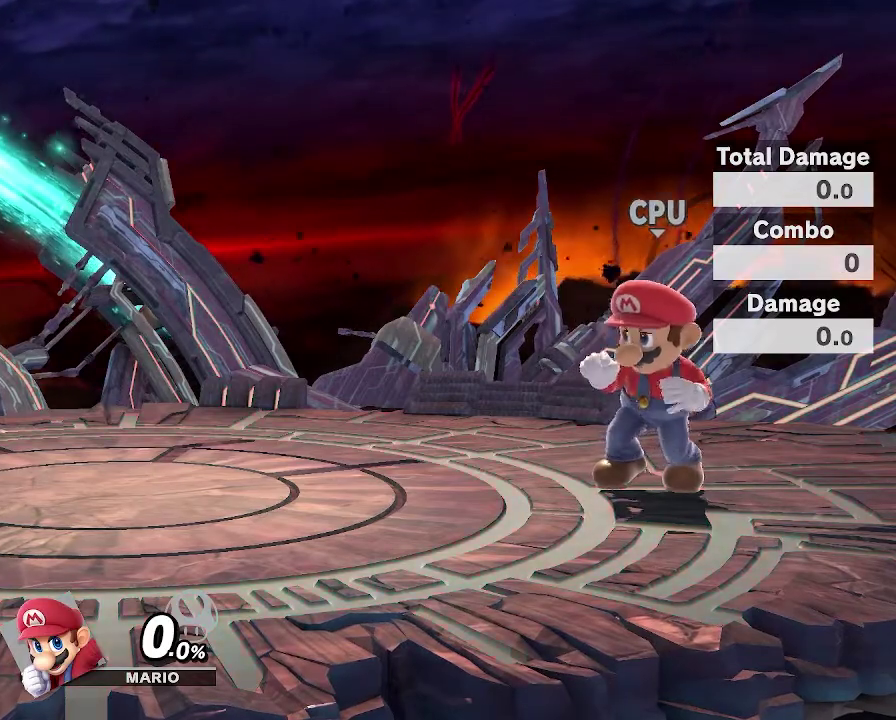
{"dt_ms": 400, "buttons": [], "left_stick": "center", "right_stick": "center", "events": [[383, "A", "up"]]}